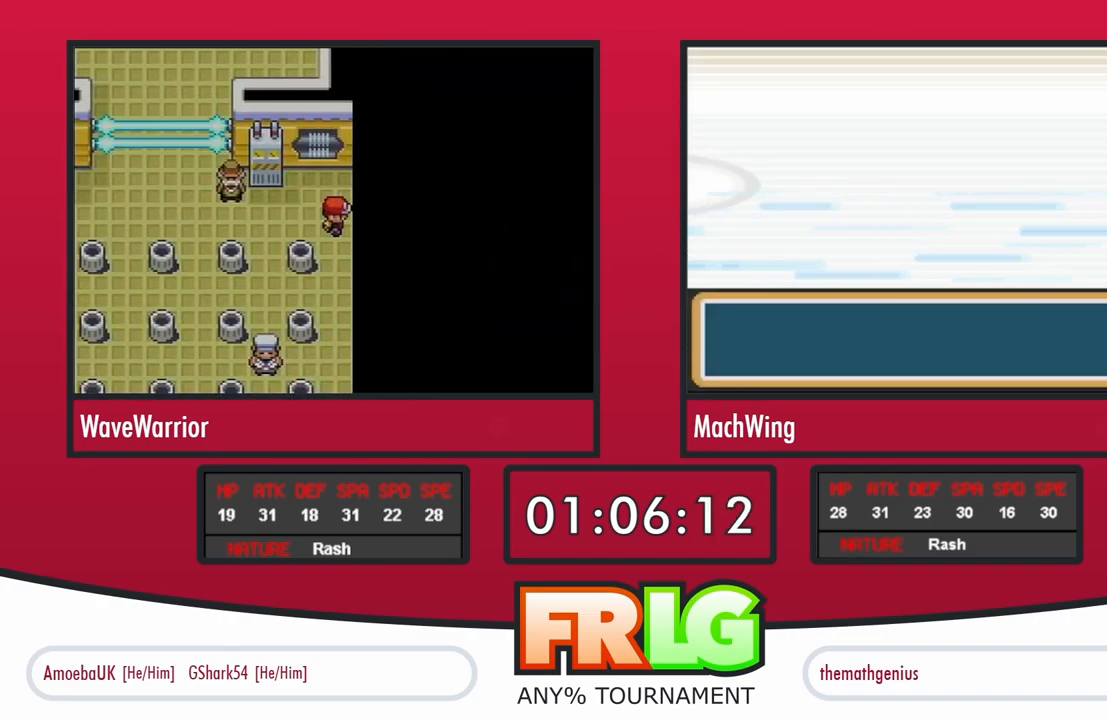
Gameplay with a controller (Nintendo layout); each line is a JSON object with the inputs held at the frame after it. "events" lists button and stick changes between this image and that frame as [ms after this image, input, new state], when the widget could be followed in between. Not read: L3 R3 START.
{"buttons": ["A", "B"], "events": [[17, "A", "down"], [33, "B", "down"], [83, "A", "up"], [117, "B", "up"], [150, "A", "down"], [183, "B", "down"], [233, "A", "up"], [283, "A", "down"], [283, "B", "up"], [367, "B", "down"], [383, "A", "up"], [433, "B", "up"], [467, "A", "down"], [500, "B", "down"]]}
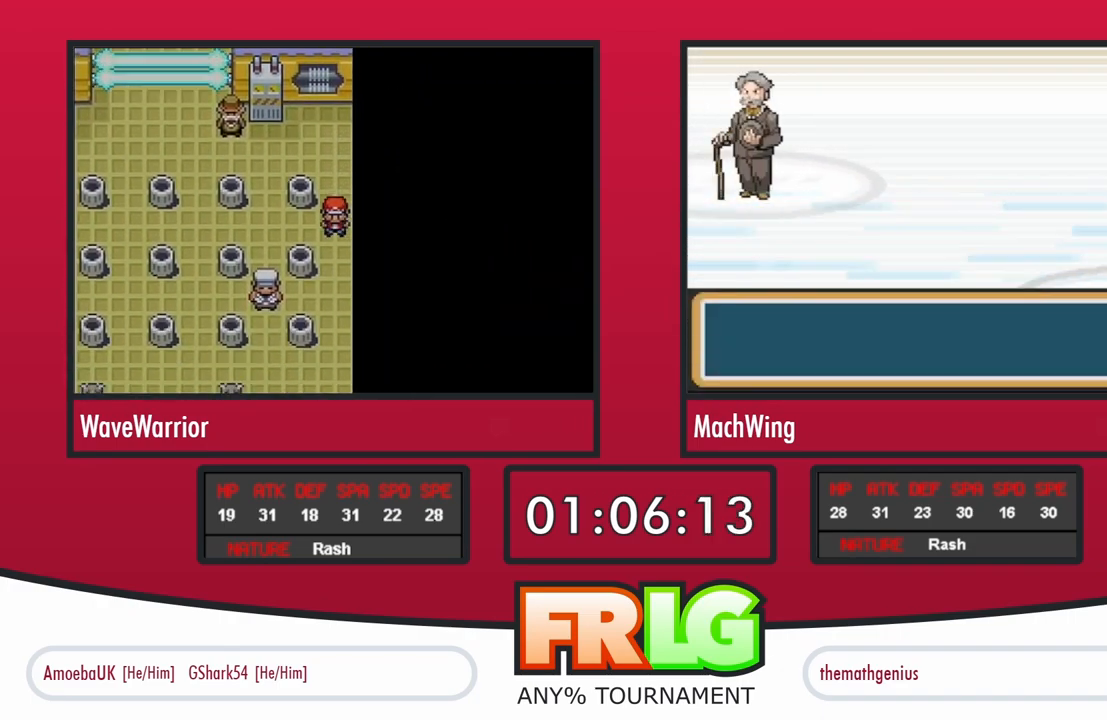
{"buttons": ["A"], "events": [[33, "A", "up"], [83, "B", "up"], [117, "A", "down"], [217, "A", "up"], [300, "A", "down"], [367, "A", "up"], [433, "A", "down"]]}
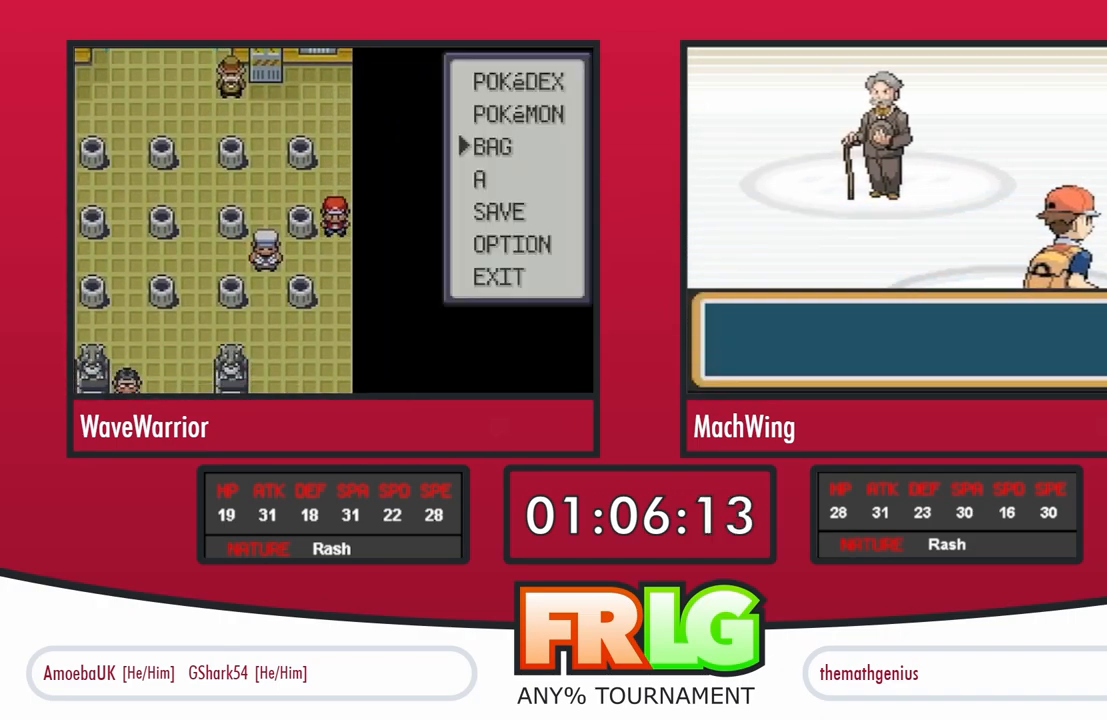
{"buttons": [], "events": [[17, "A", "up"], [100, "A", "down"], [200, "A", "up"], [317, "A", "down"], [400, "A", "up"]]}
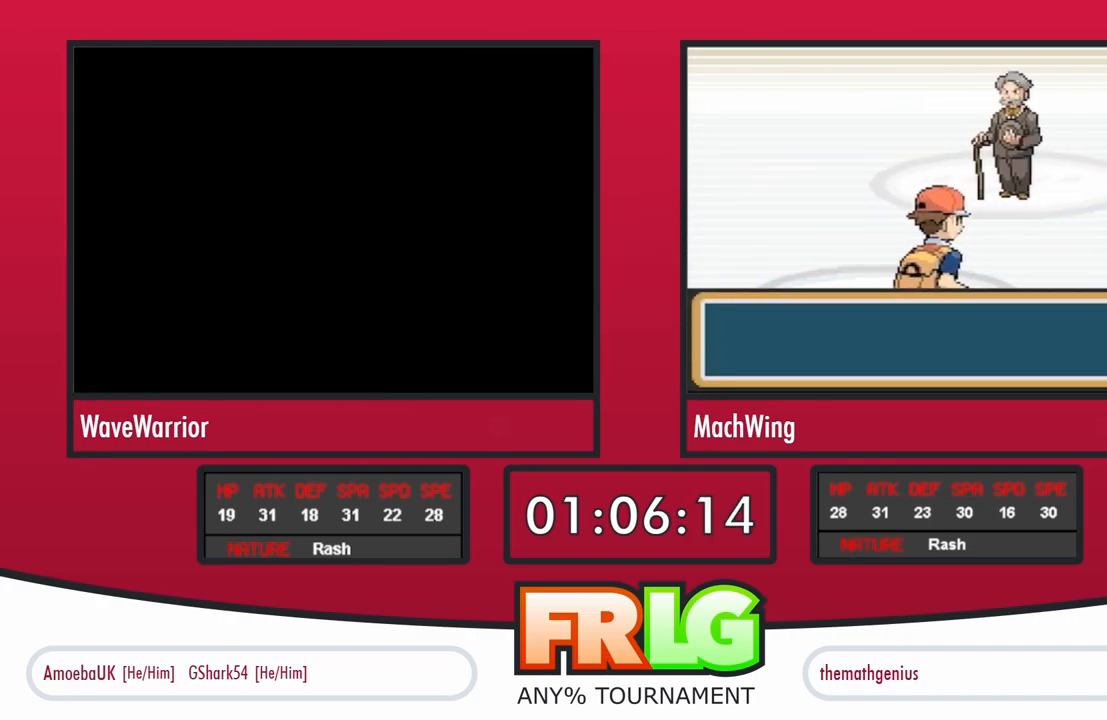
{"buttons": ["A"], "events": [[150, "A", "down"], [250, "A", "up"], [333, "A", "down"], [400, "A", "up"], [483, "A", "down"]]}
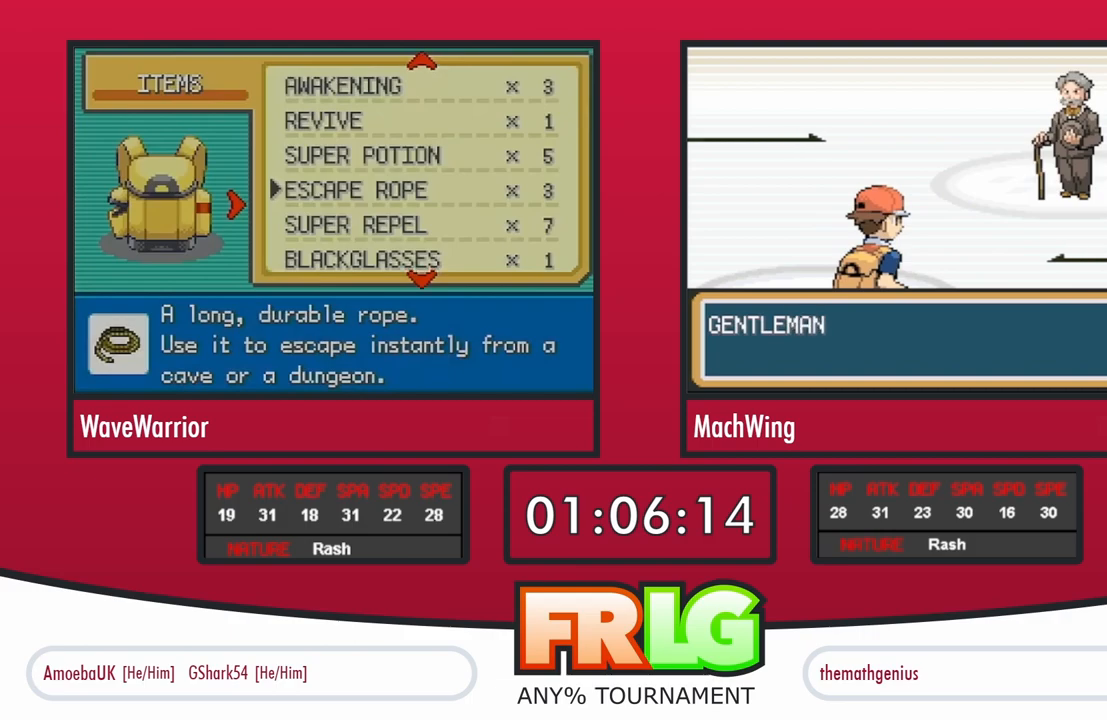
{"buttons": [], "events": [[33, "A", "up"], [117, "A", "down"], [200, "A", "up"], [267, "A", "down"], [317, "B", "down"], [350, "A", "up"], [400, "B", "up"], [417, "A", "down"], [500, "A", "up"]]}
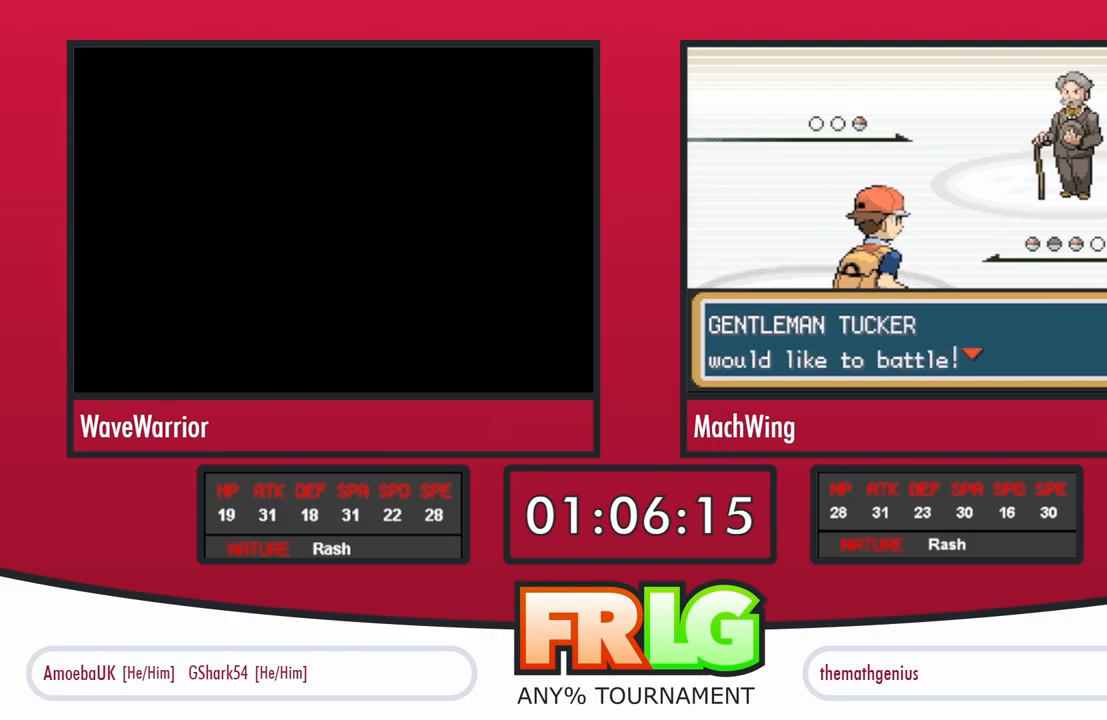
{"buttons": ["A", "B"], "events": [[83, "A", "down"], [83, "B", "down"], [150, "A", "up"], [150, "B", "up"], [217, "B", "down"], [233, "A", "down"], [283, "B", "up"], [300, "A", "up"], [367, "B", "down"], [383, "A", "down"], [433, "A", "up"], [433, "B", "up"], [500, "A", "down"], [500, "B", "down"]]}
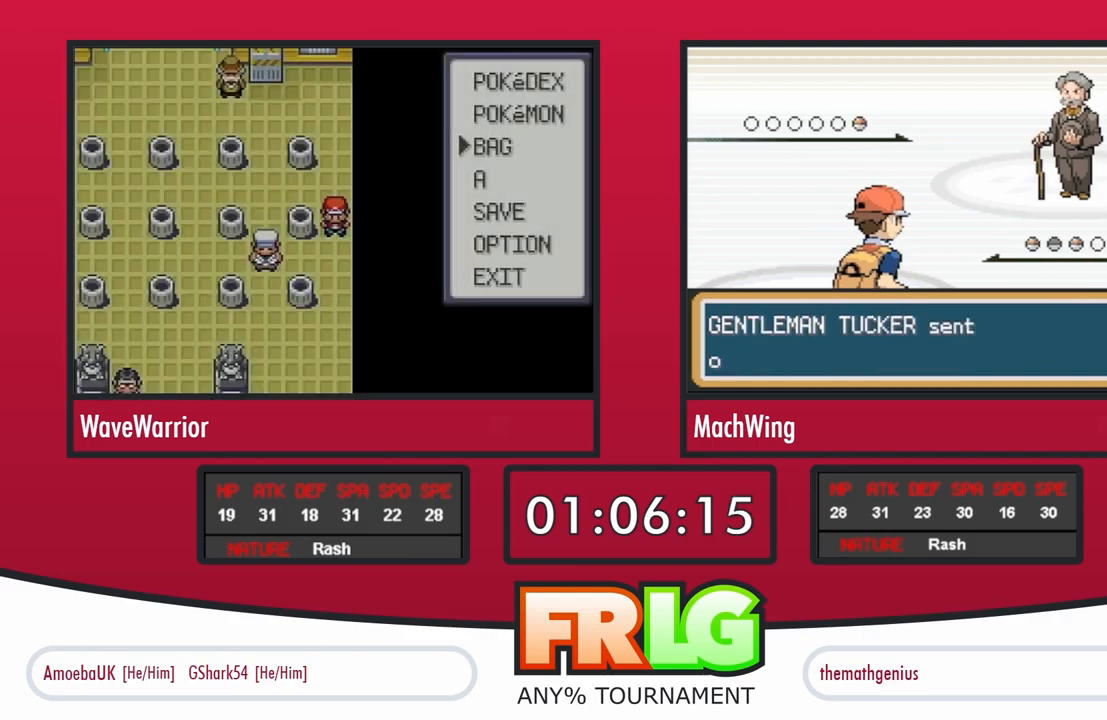
{"buttons": ["A"], "events": [[33, "B", "up"], [67, "A", "up"], [117, "B", "down"], [150, "A", "down"], [183, "B", "up"], [217, "A", "up"], [300, "A", "down"], [367, "A", "up"], [417, "B", "down"], [433, "A", "down"], [467, "B", "up"]]}
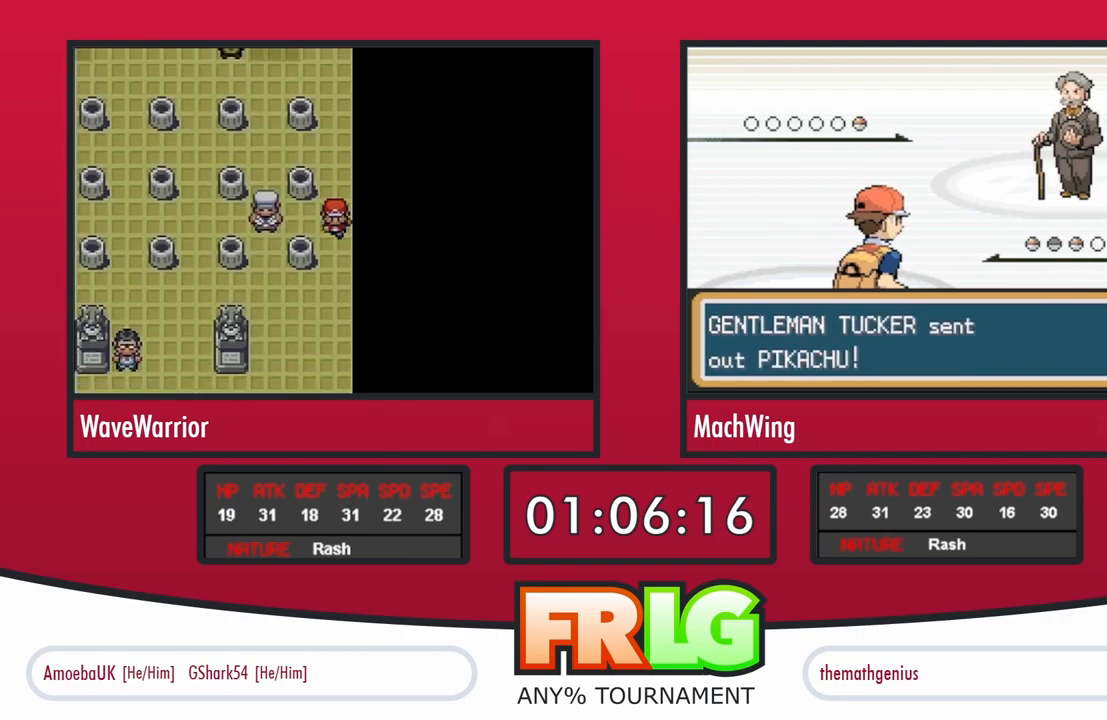
{"buttons": ["B"], "events": [[17, "A", "up"], [33, "B", "down"], [100, "A", "down"], [100, "B", "up"], [167, "B", "down"], [183, "A", "up"], [233, "B", "up"], [267, "A", "down"], [300, "B", "down"], [350, "A", "up"], [383, "B", "up"], [417, "A", "down"], [450, "B", "down"], [500, "A", "up"]]}